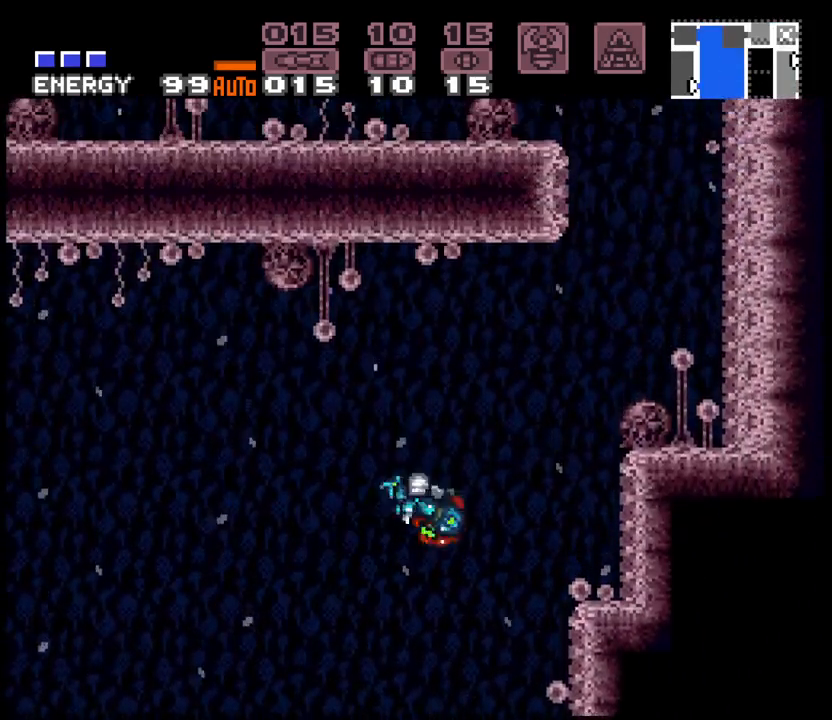
Gameplay with a controller (Nintendo layout); each line is a JSON object with the inputs held at the frame after it. "events" lists button and stick changes between this image and that frame as [ms after this image, input, new state], when the widget could be followed in between. Not read: L3 R3 START.
{"buttons": ["A", "DPAD_LEFT"], "events": [[383, "DPAD_RIGHT", "up"], [400, "B", "up"], [417, "DPAD_LEFT", "down"]]}
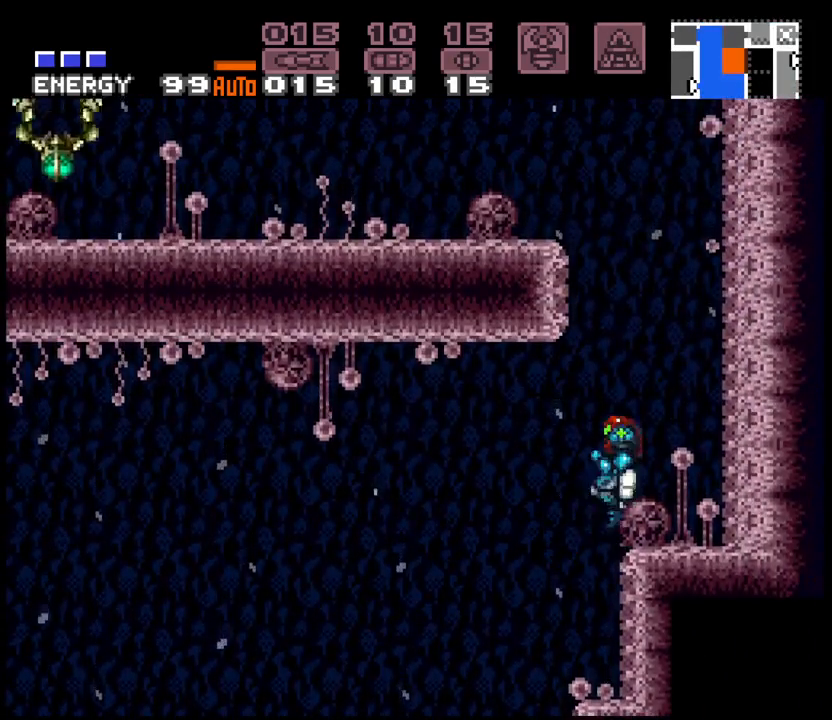
{"buttons": ["A", "R1", "DPAD_LEFT"], "events": [[17, "B", "down"], [367, "B", "up"], [400, "A", "up"], [467, "A", "down"], [467, "R1", "down"]]}
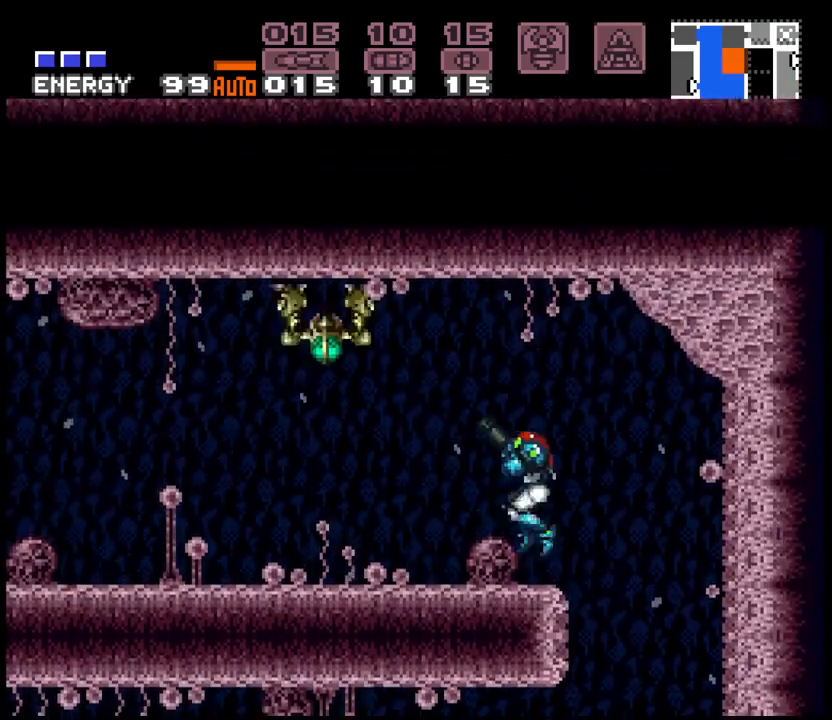
{"buttons": ["A", "DPAD_LEFT"], "events": [[33, "X", "down"], [150, "X", "up"], [283, "X", "down"], [300, "R1", "up"], [417, "X", "up"]]}
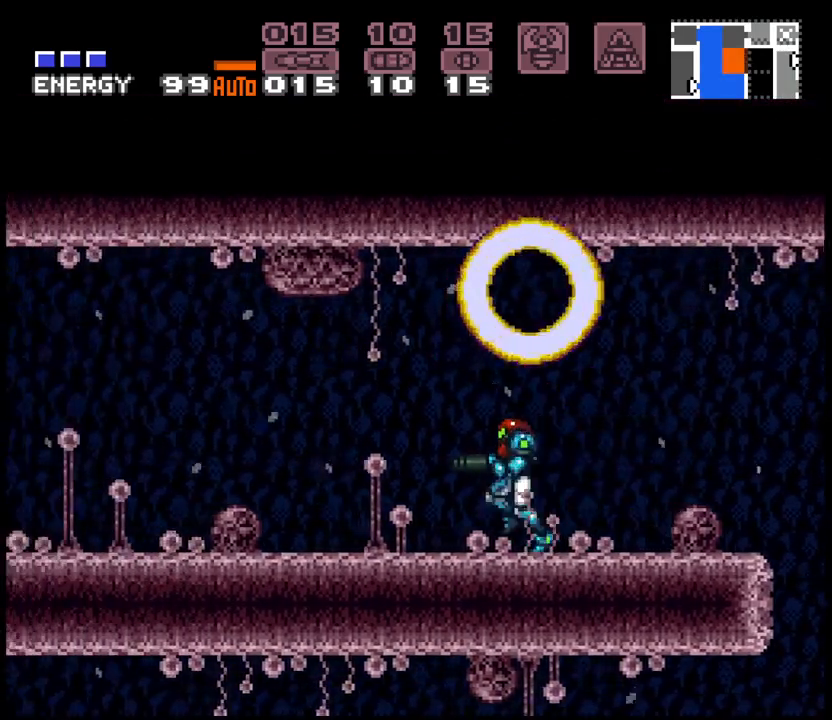
{"buttons": ["A", "DPAD_LEFT"], "events": [[50, "X", "down"], [167, "X", "up"], [317, "X", "down"], [400, "X", "up"]]}
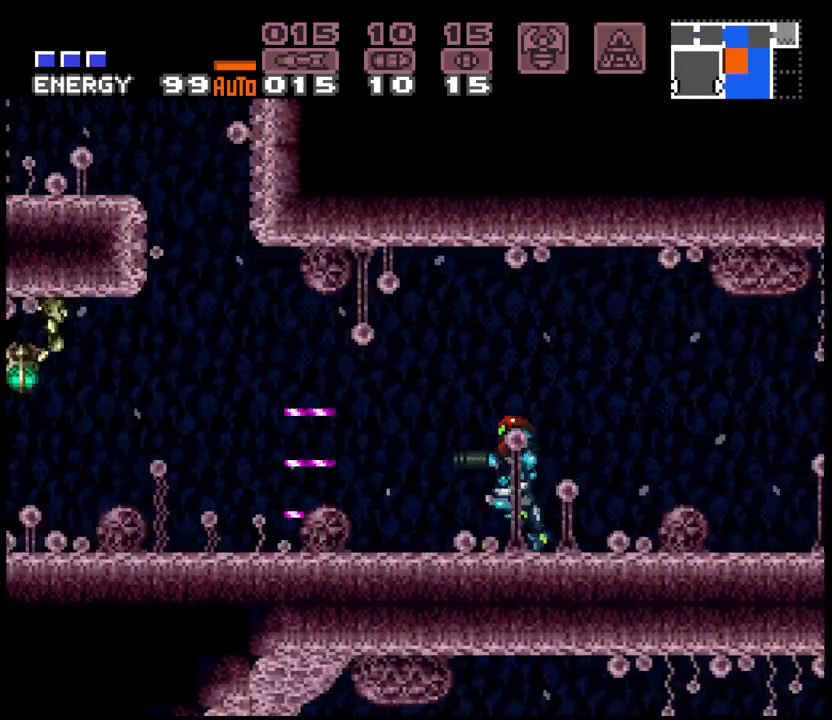
{"buttons": ["A", "B", "DPAD_RIGHT"], "events": [[100, "X", "down"], [200, "B", "down"], [233, "X", "up"], [250, "DPAD_LEFT", "up"], [333, "DPAD_RIGHT", "down"]]}
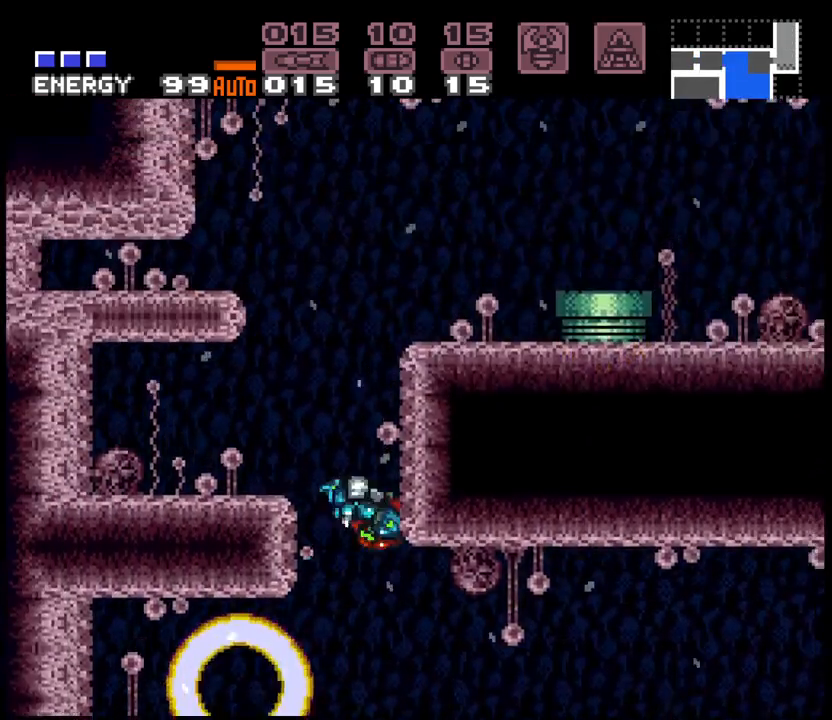
{"buttons": ["A", "DPAD_DOWN", "DPAD_RIGHT"], "events": [[250, "X", "down"], [383, "DPAD_DOWN", "down"], [400, "DPAD_RIGHT", "up"], [450, "B", "up"], [450, "X", "up"], [483, "DPAD_RIGHT", "down"]]}
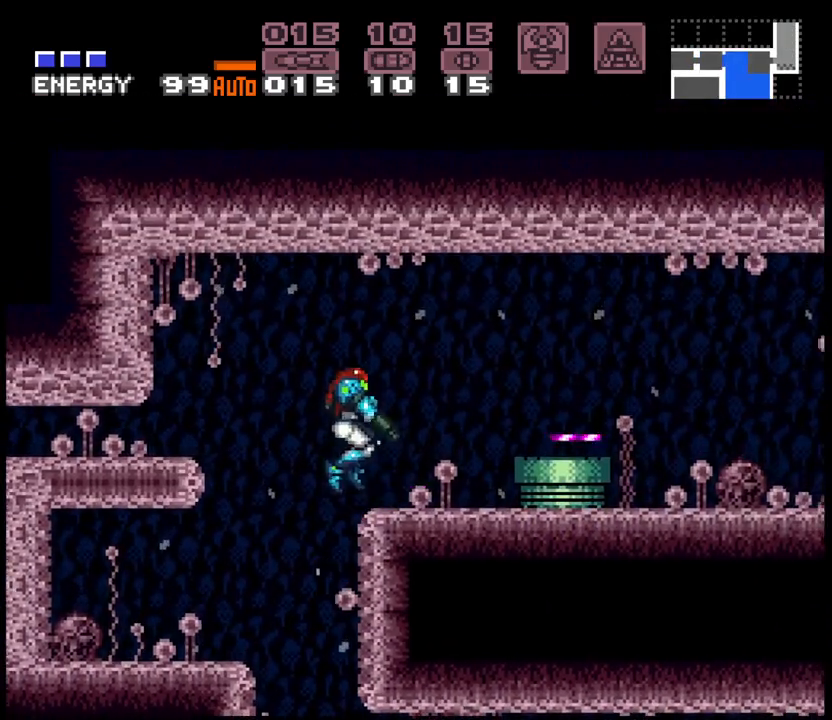
{"buttons": ["A", "DPAD_RIGHT"], "events": [[50, "DPAD_DOWN", "up"], [300, "B", "down"], [417, "B", "up"]]}
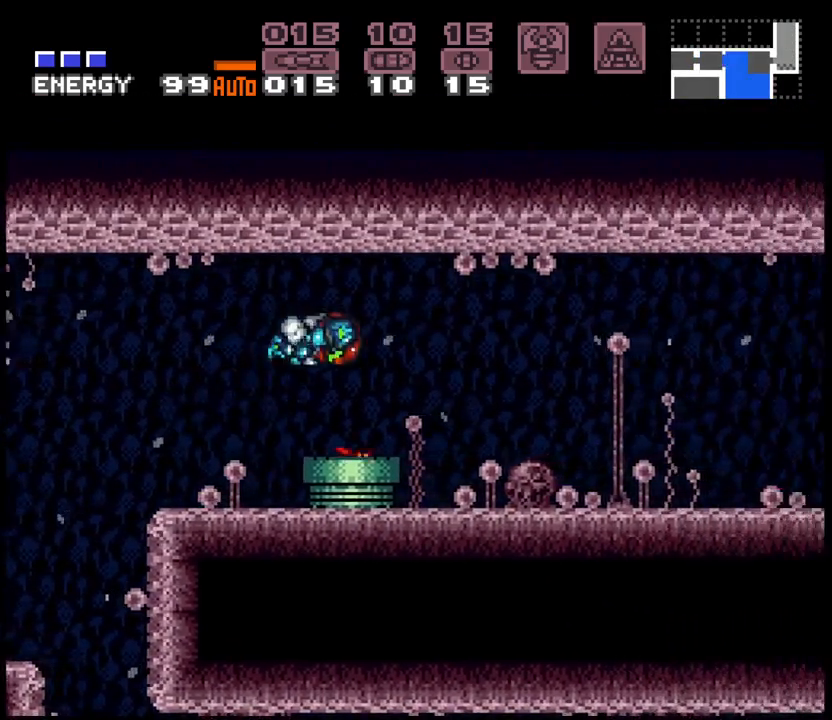
{"buttons": ["A"], "events": [[200, "X", "down"], [317, "X", "up"], [500, "DPAD_RIGHT", "up"]]}
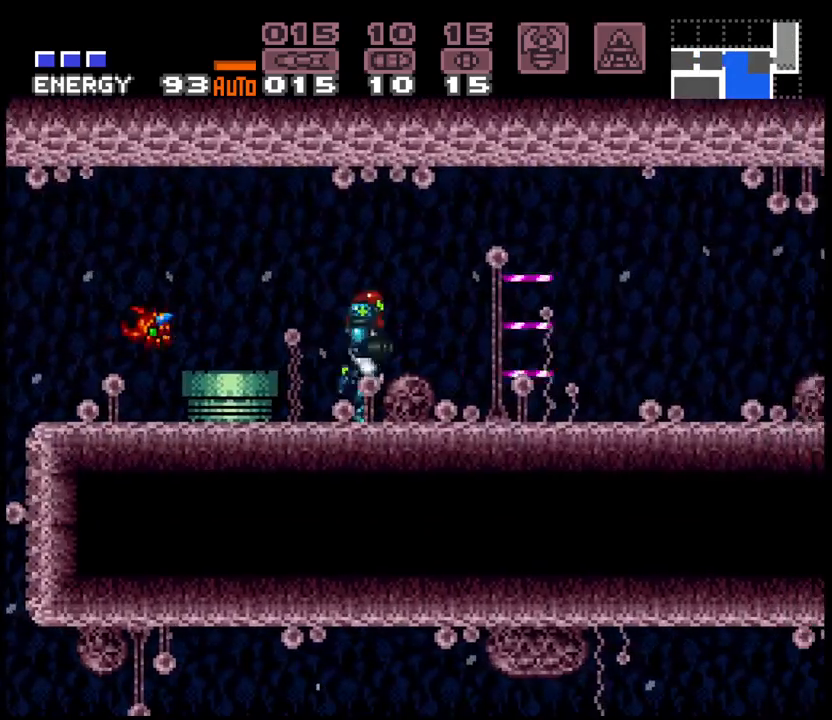
{"buttons": ["A", "DPAD_RIGHT"], "events": [[150, "DPAD_RIGHT", "down"]]}
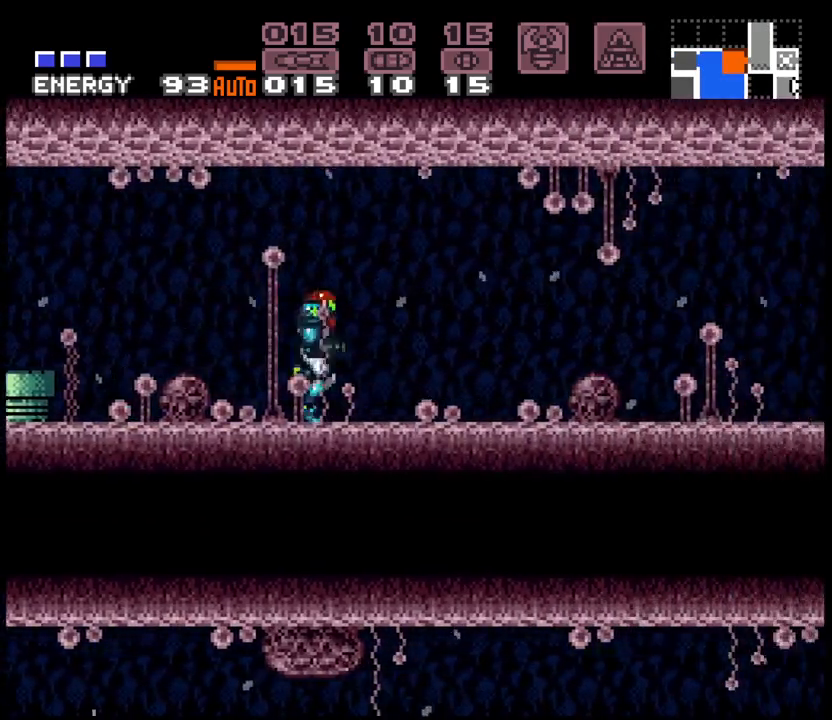
{"buttons": ["A", "DPAD_RIGHT"], "events": []}